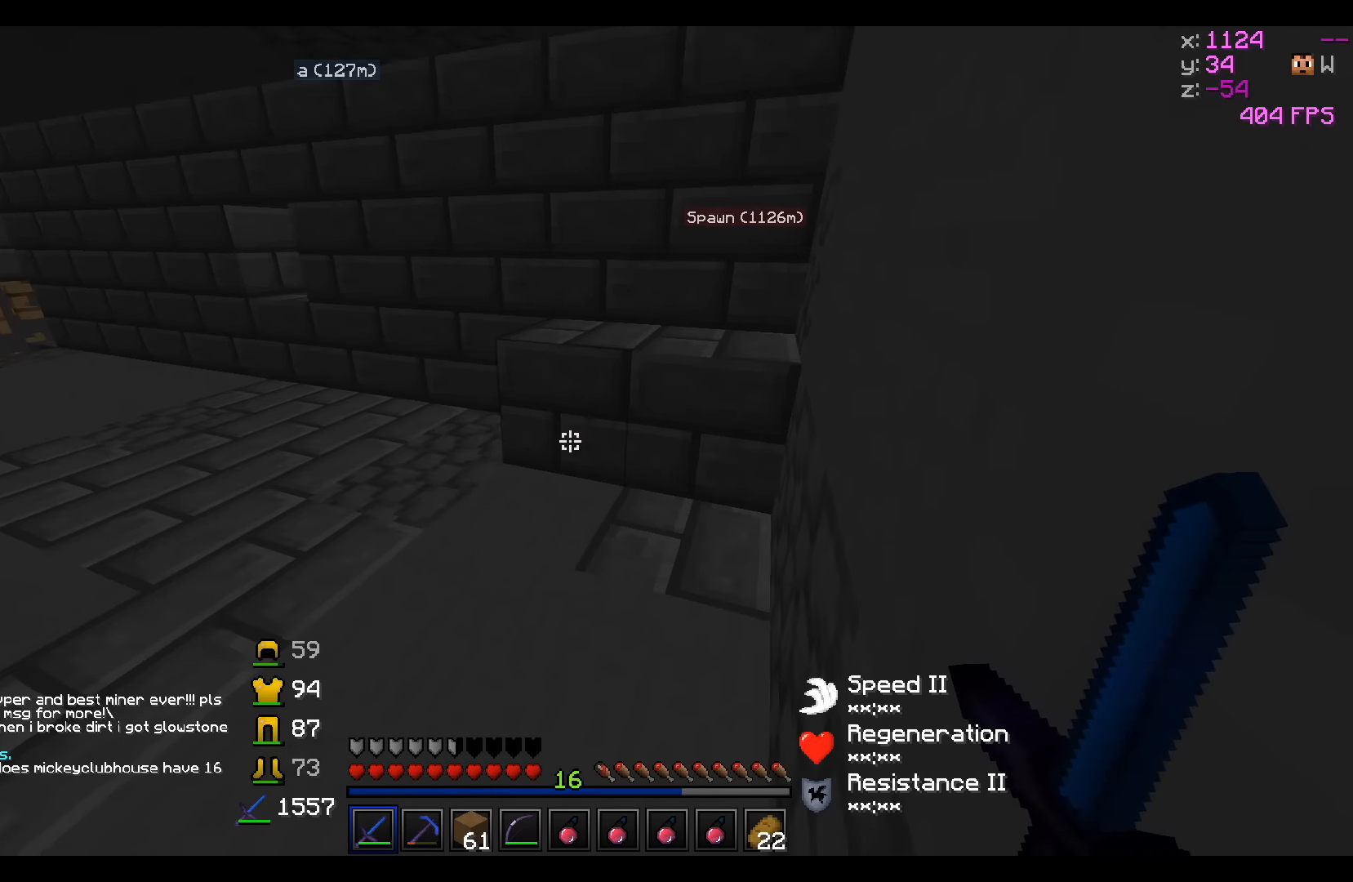
Gameplay with keyboard; each line is a JSON object with the keys held at the frame after it. "events" lists presses ("down") and releases ("up") of "a", "d", "s" and "w" between this image and that frame as [ms after this image, input, new state], when the widget could be followed in between. No other keys are recorded. Mouse input is not recorded.
{"keys": ["a", "w"], "events": [[50, "a", "down"], [150, "w", "down"]]}
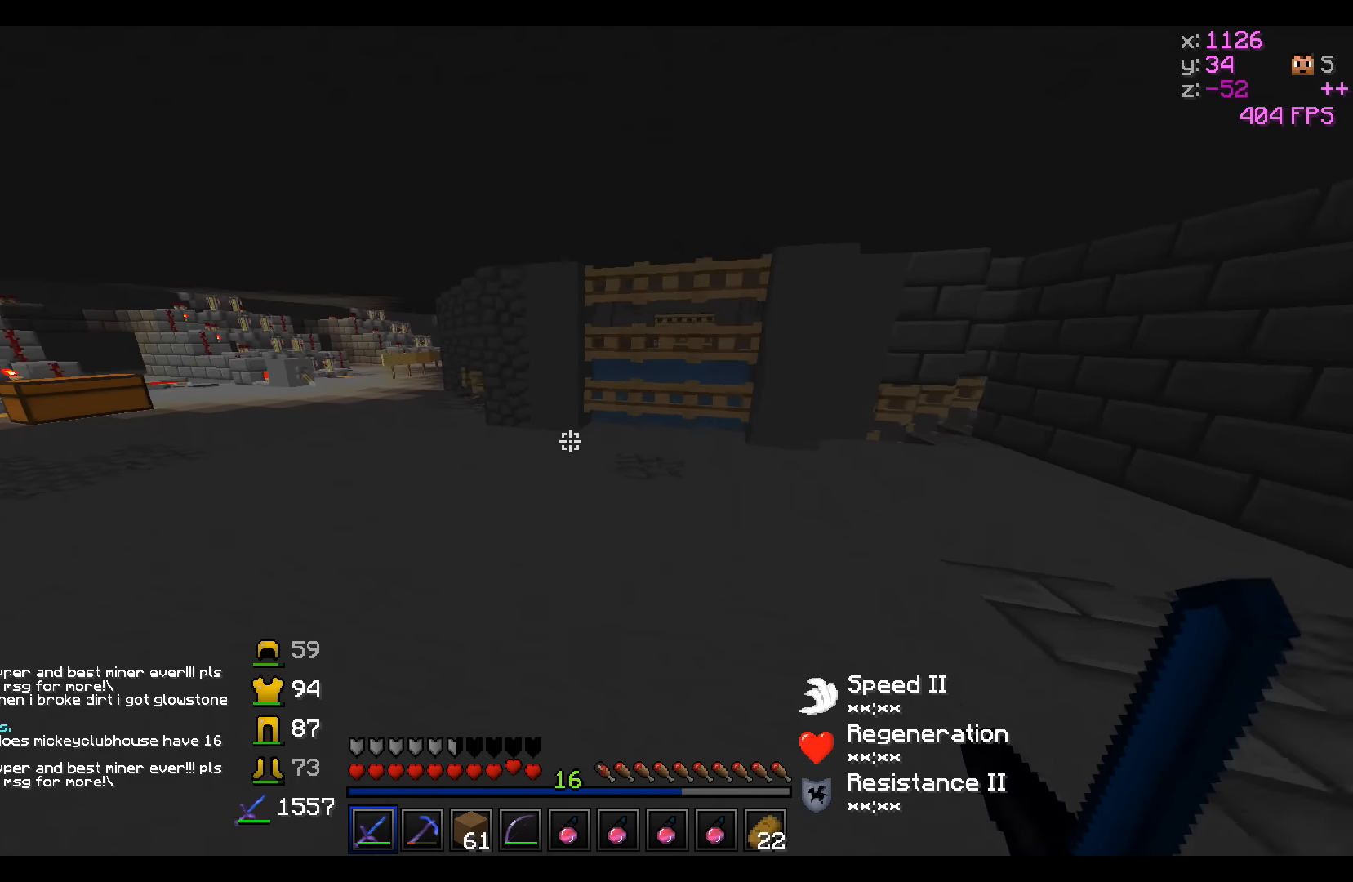
{"keys": ["a", "w"], "events": []}
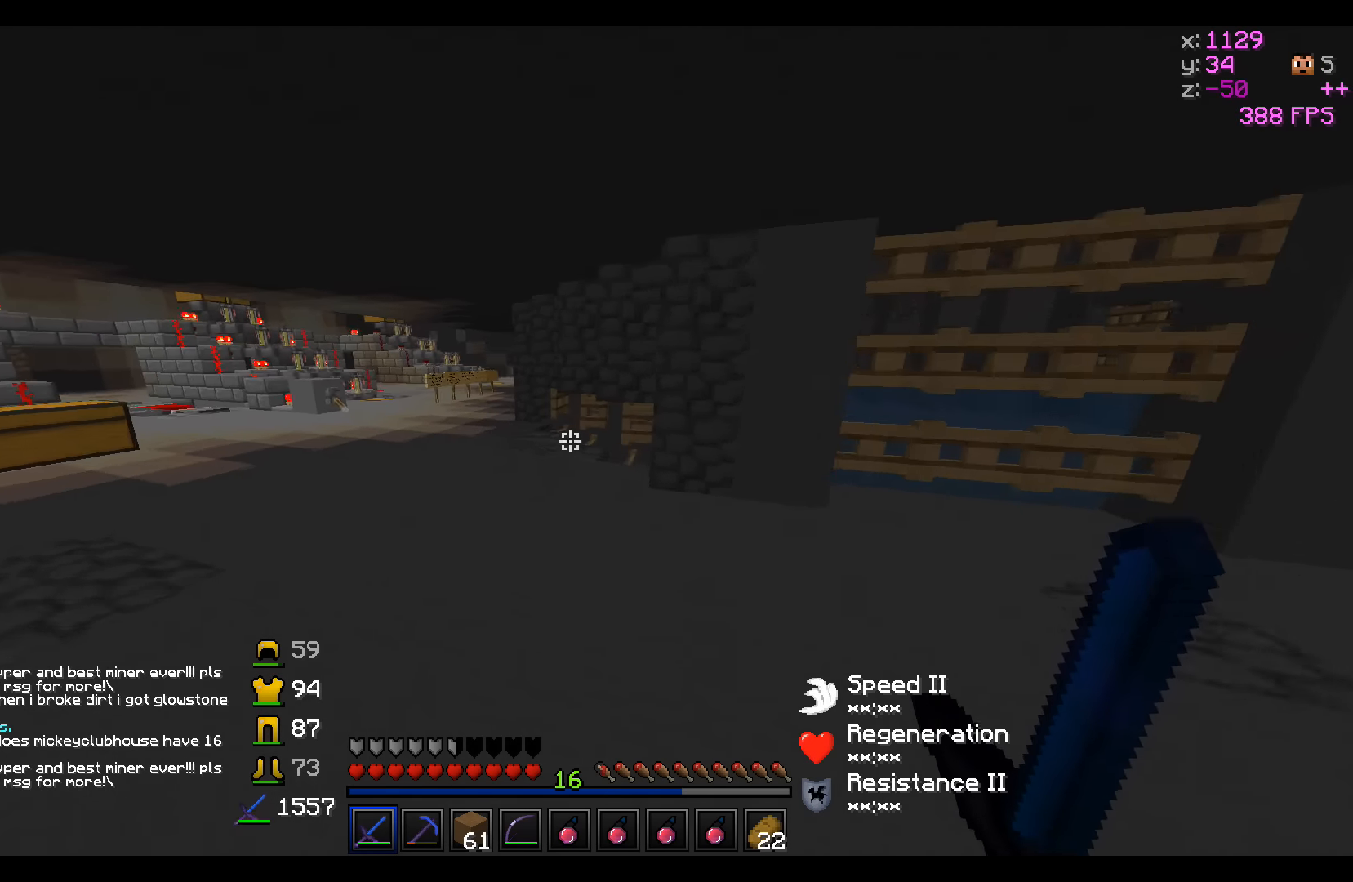
{"keys": ["d", "w"], "events": [[200, "a", "up"], [400, "d", "down"]]}
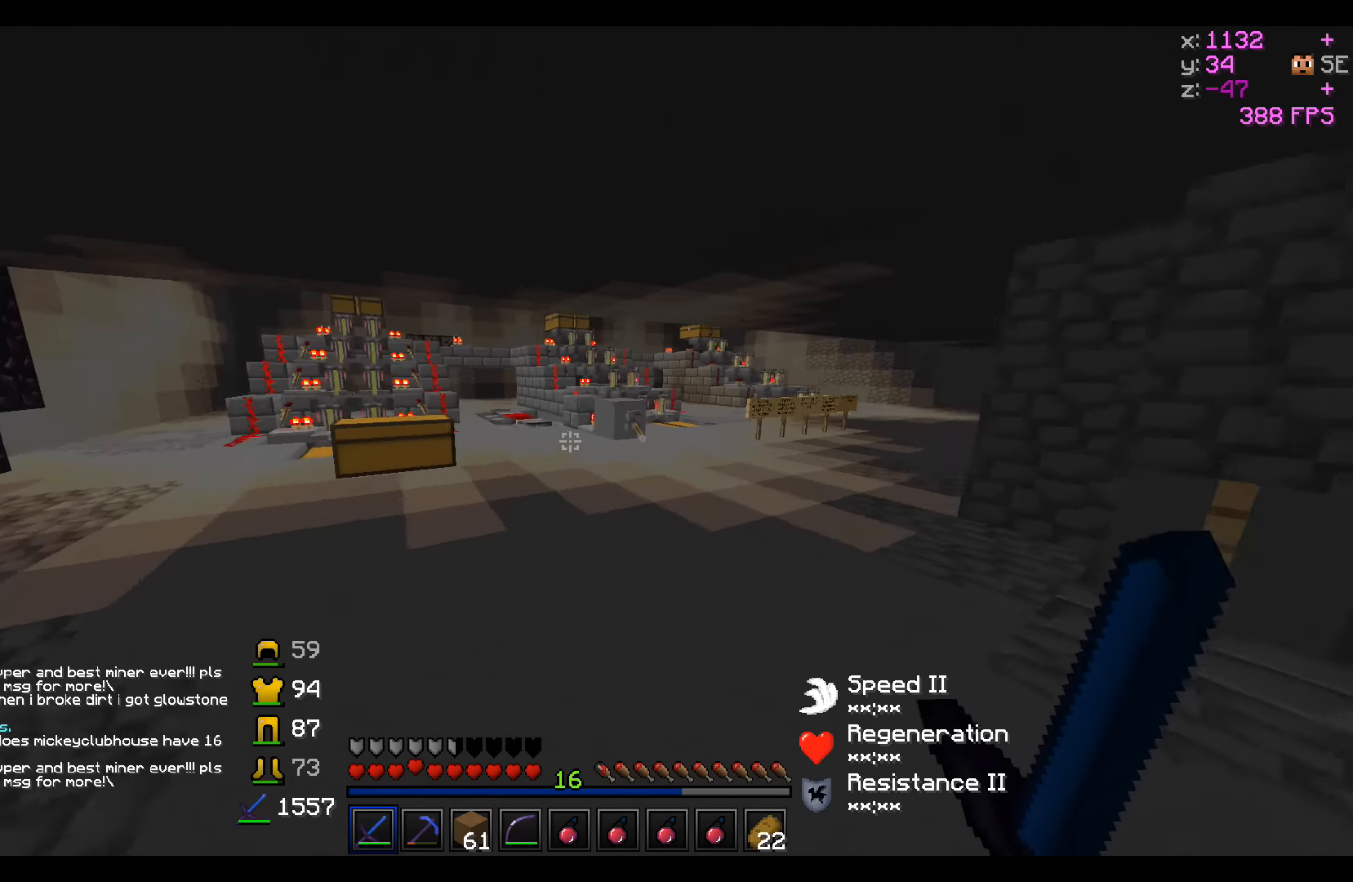
{"keys": ["a"], "events": [[200, "a", "down"], [200, "d", "up"], [450, "w", "up"]]}
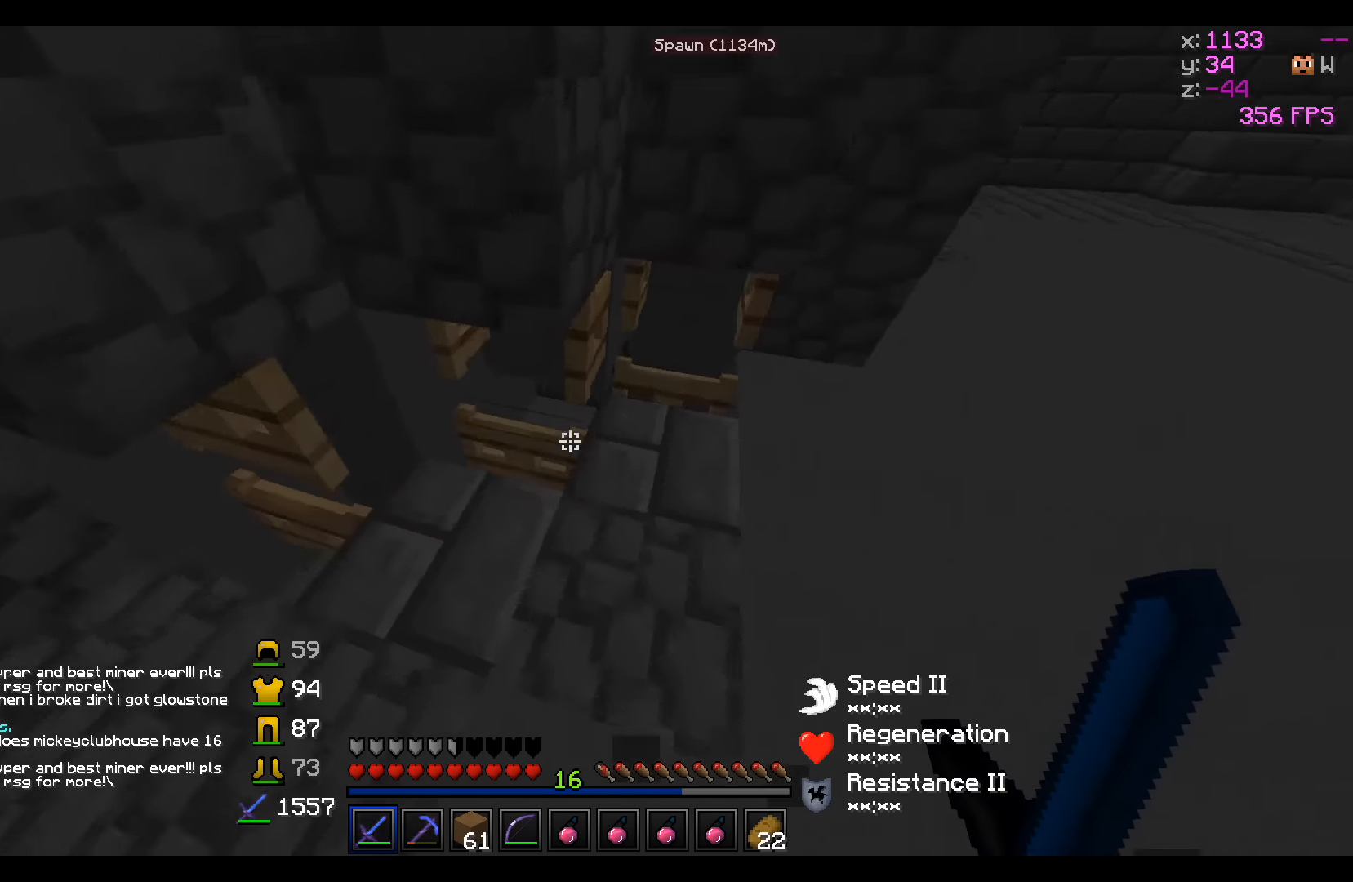
{"keys": ["a"], "events": [[50, "a", "up"], [150, "w", "down"], [250, "a", "down"], [250, "w", "up"]]}
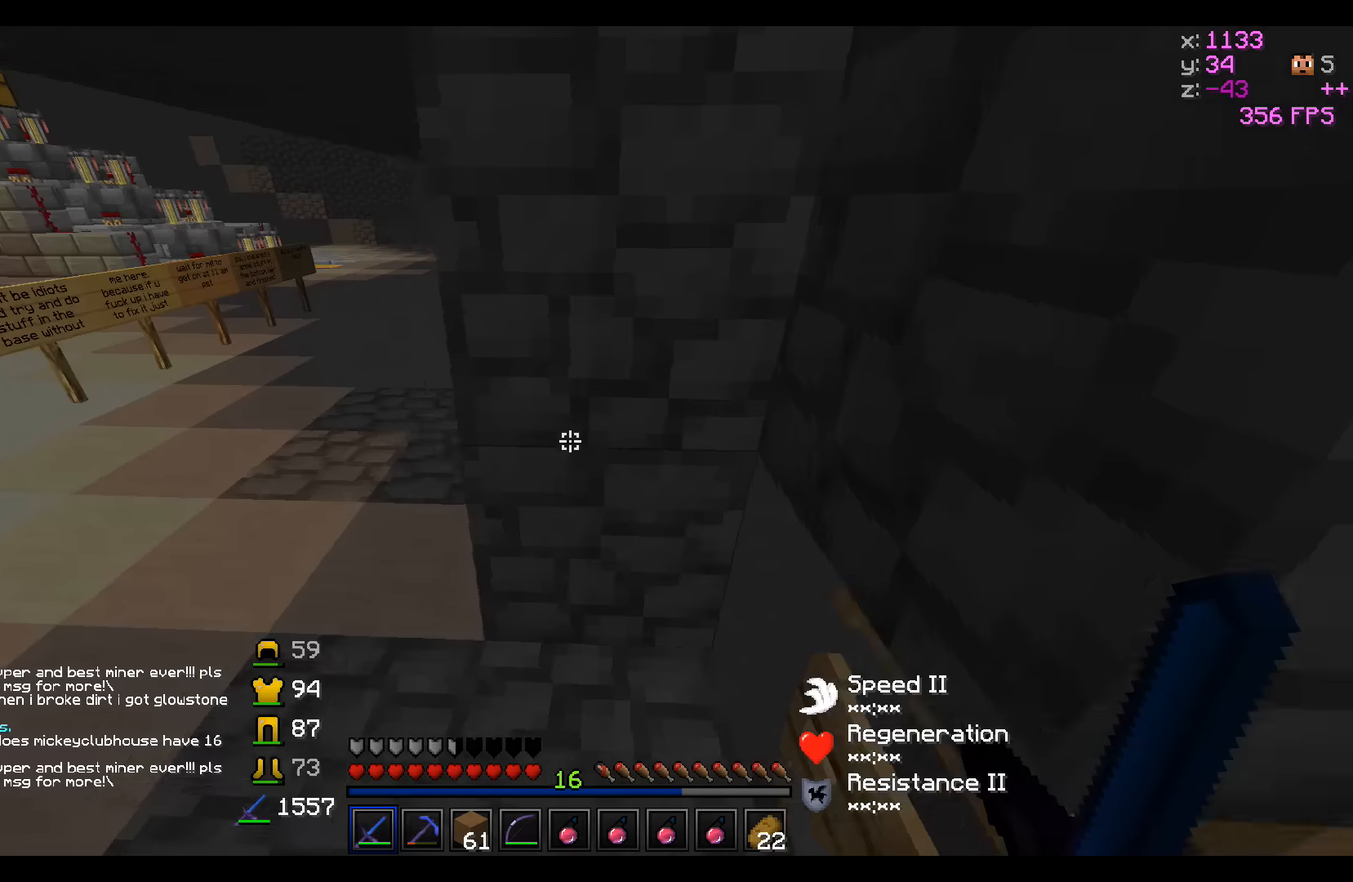
{"keys": ["w"], "events": [[84, "w", "down"], [484, "a", "up"]]}
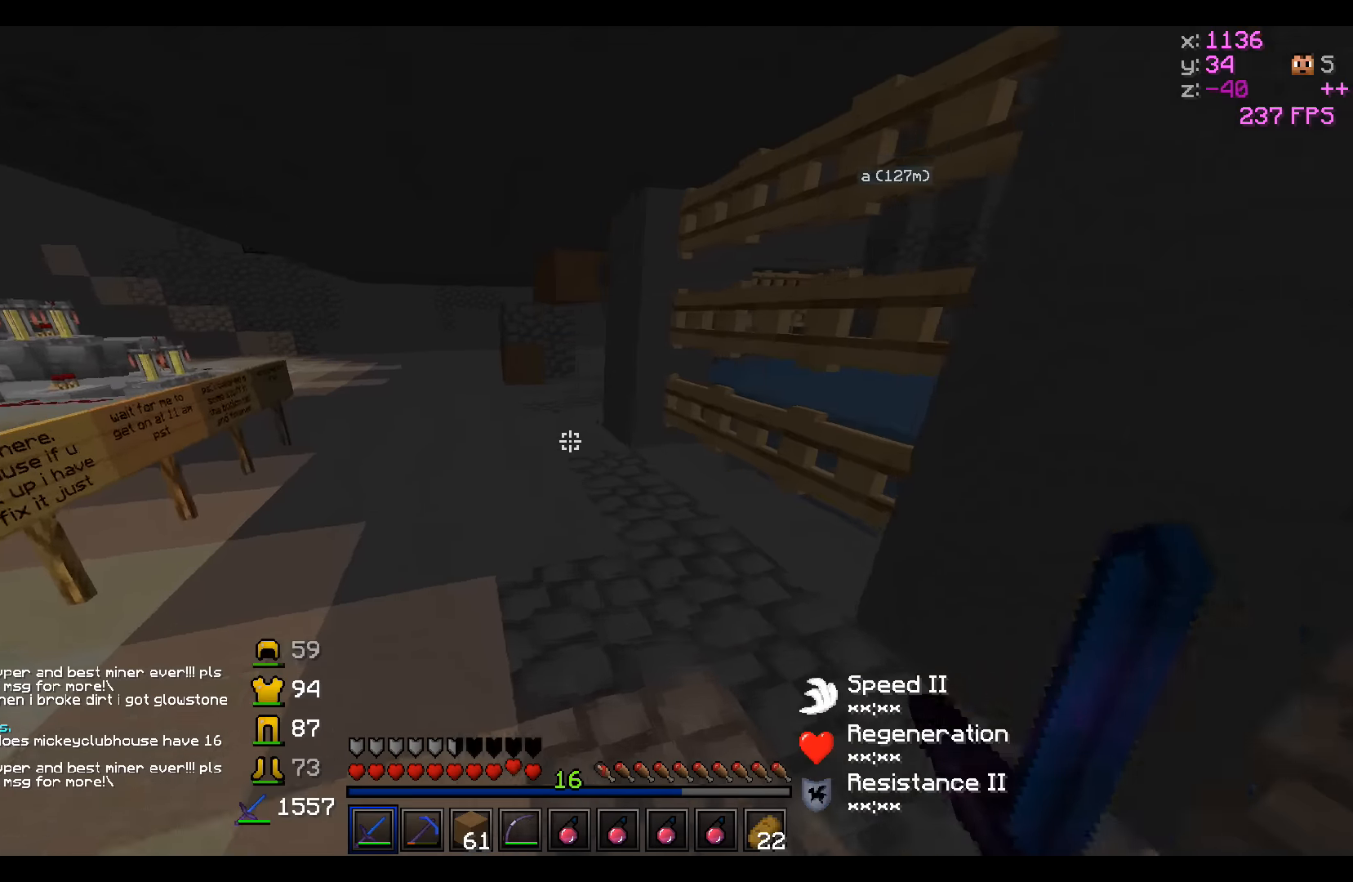
{"keys": ["a", "w"], "events": [[284, "a", "down"]]}
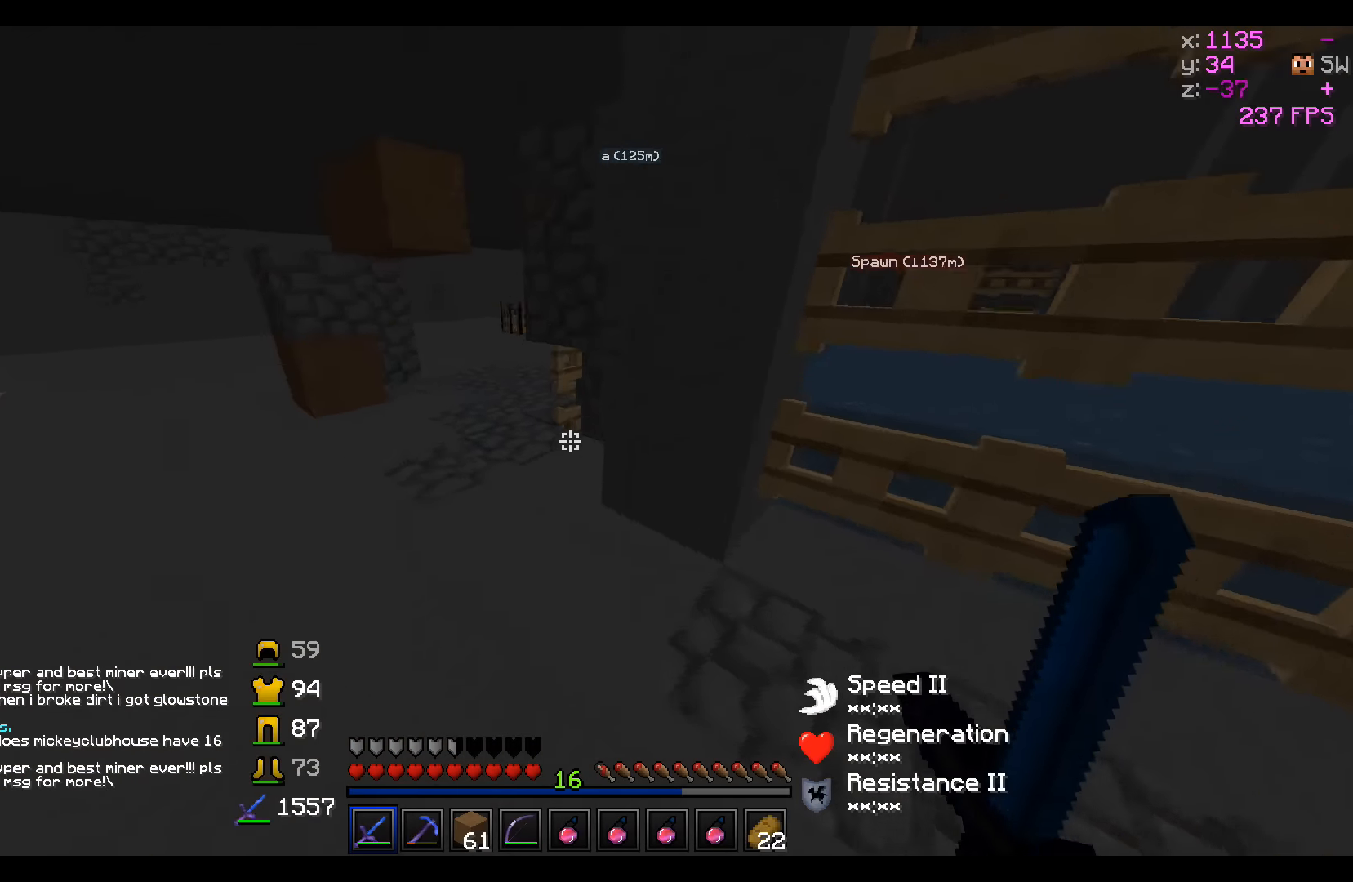
{"keys": ["a", "w"], "events": [[150, "a", "up"], [300, "a", "down"]]}
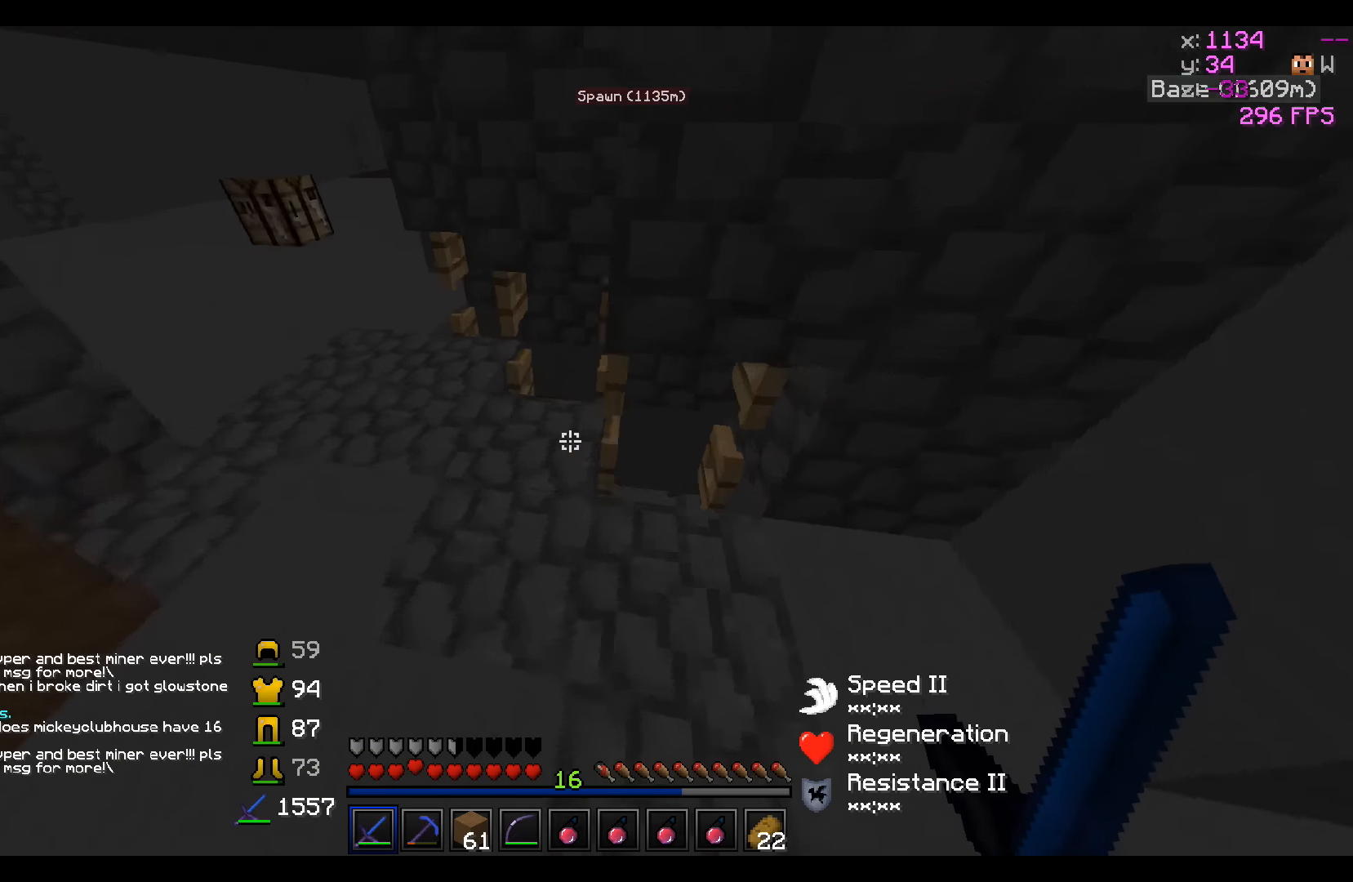
{"keys": [], "events": [[450, "a", "up"], [450, "w", "up"]]}
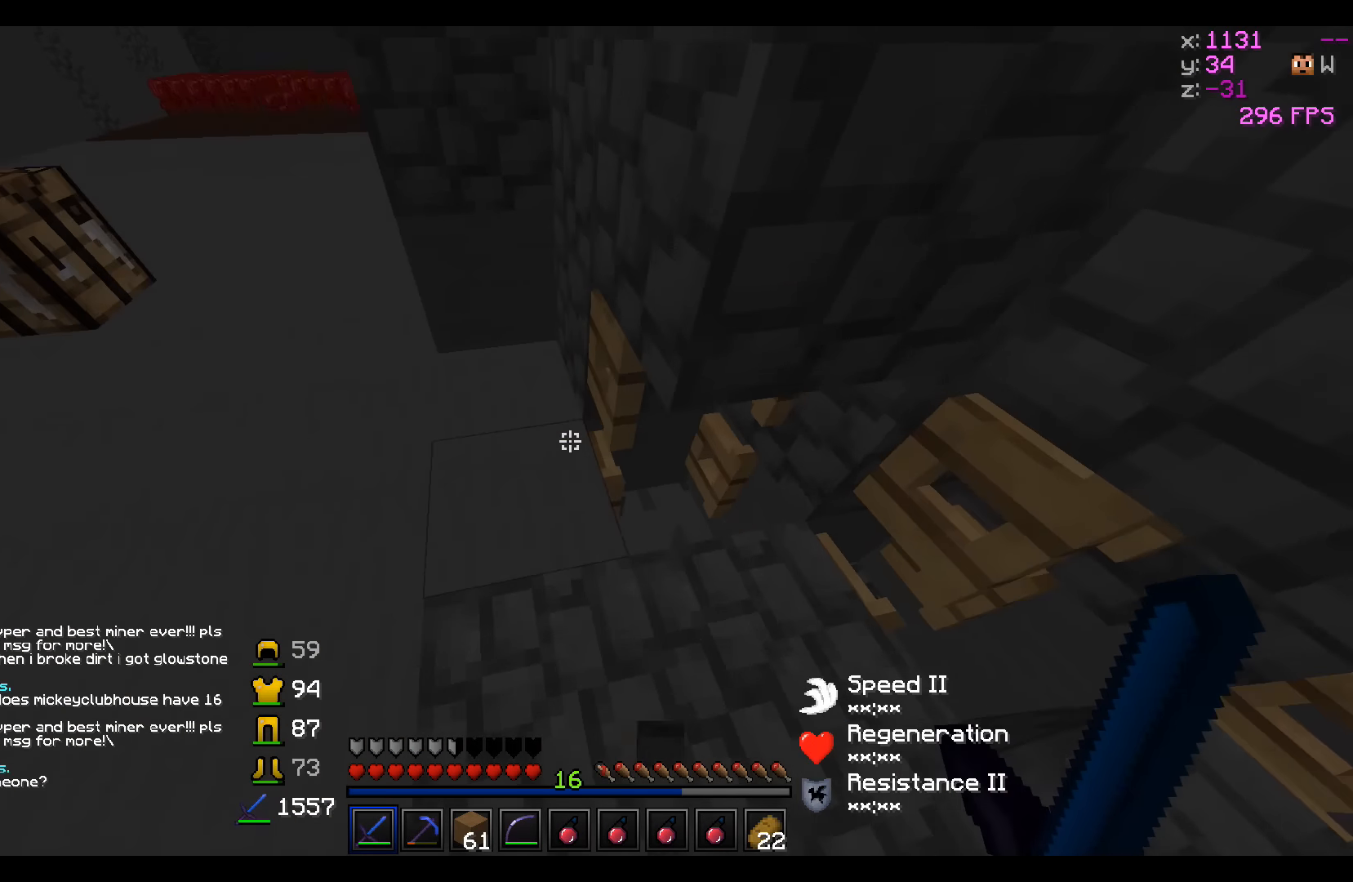
{"keys": [], "events": [[250, "d", "down"], [350, "w", "down"], [400, "d", "up"], [500, "w", "up"]]}
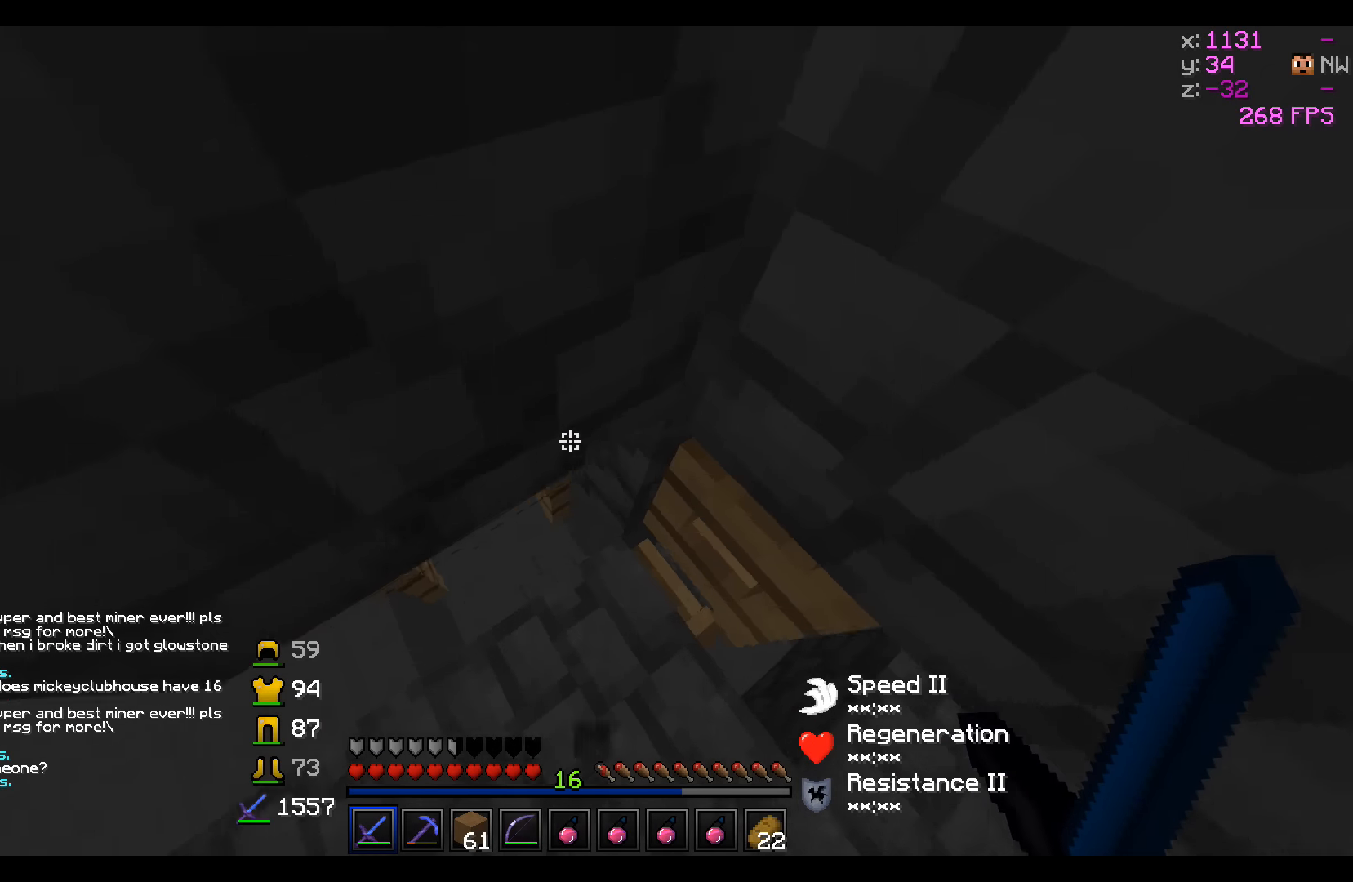
{"keys": ["d", "s"], "events": [[300, "d", "down"], [350, "s", "down"]]}
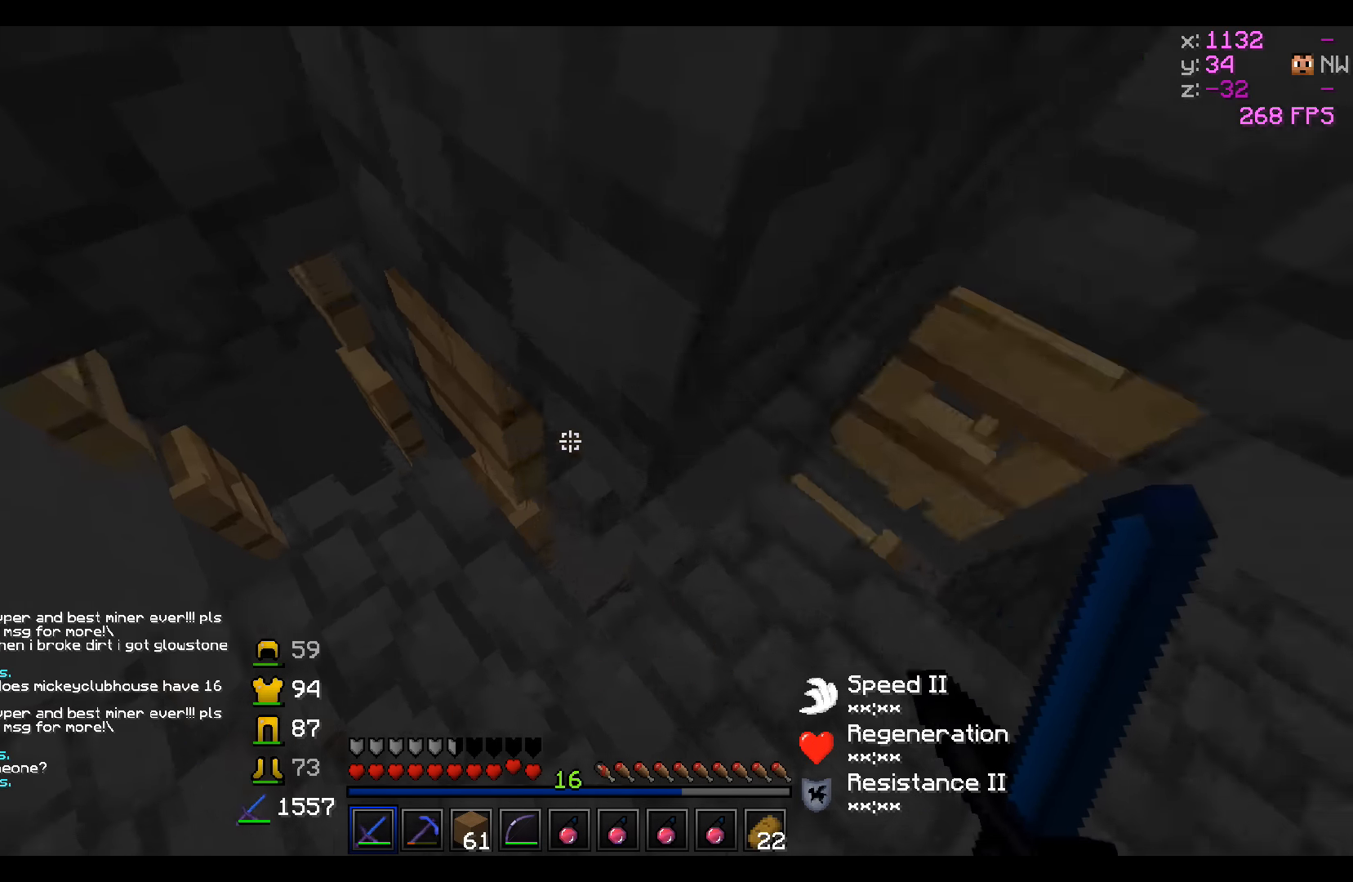
{"keys": ["d", "w"], "events": [[50, "s", "up"], [300, "w", "down"]]}
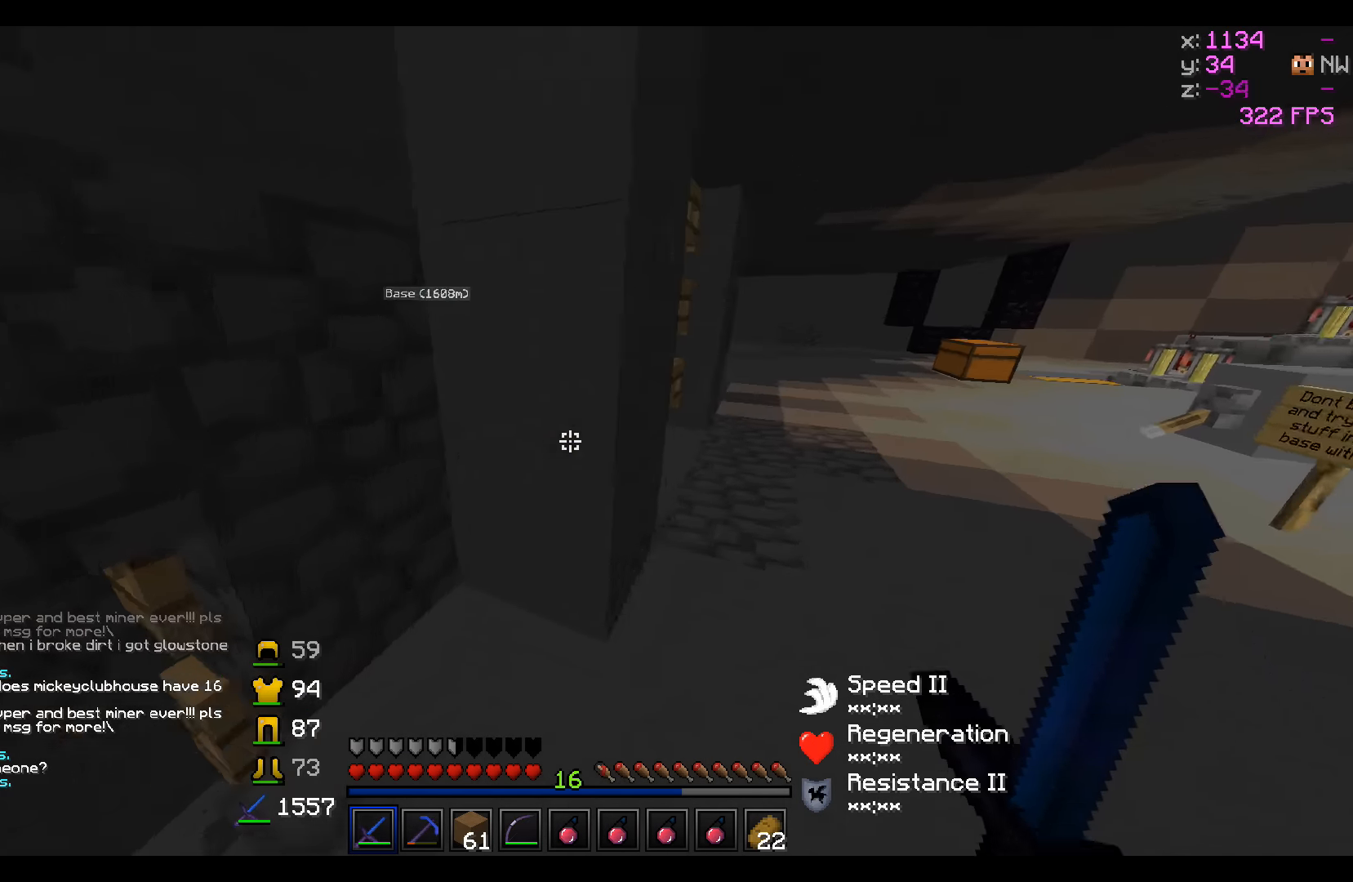
{"keys": ["d"], "events": [[500, "w", "up"]]}
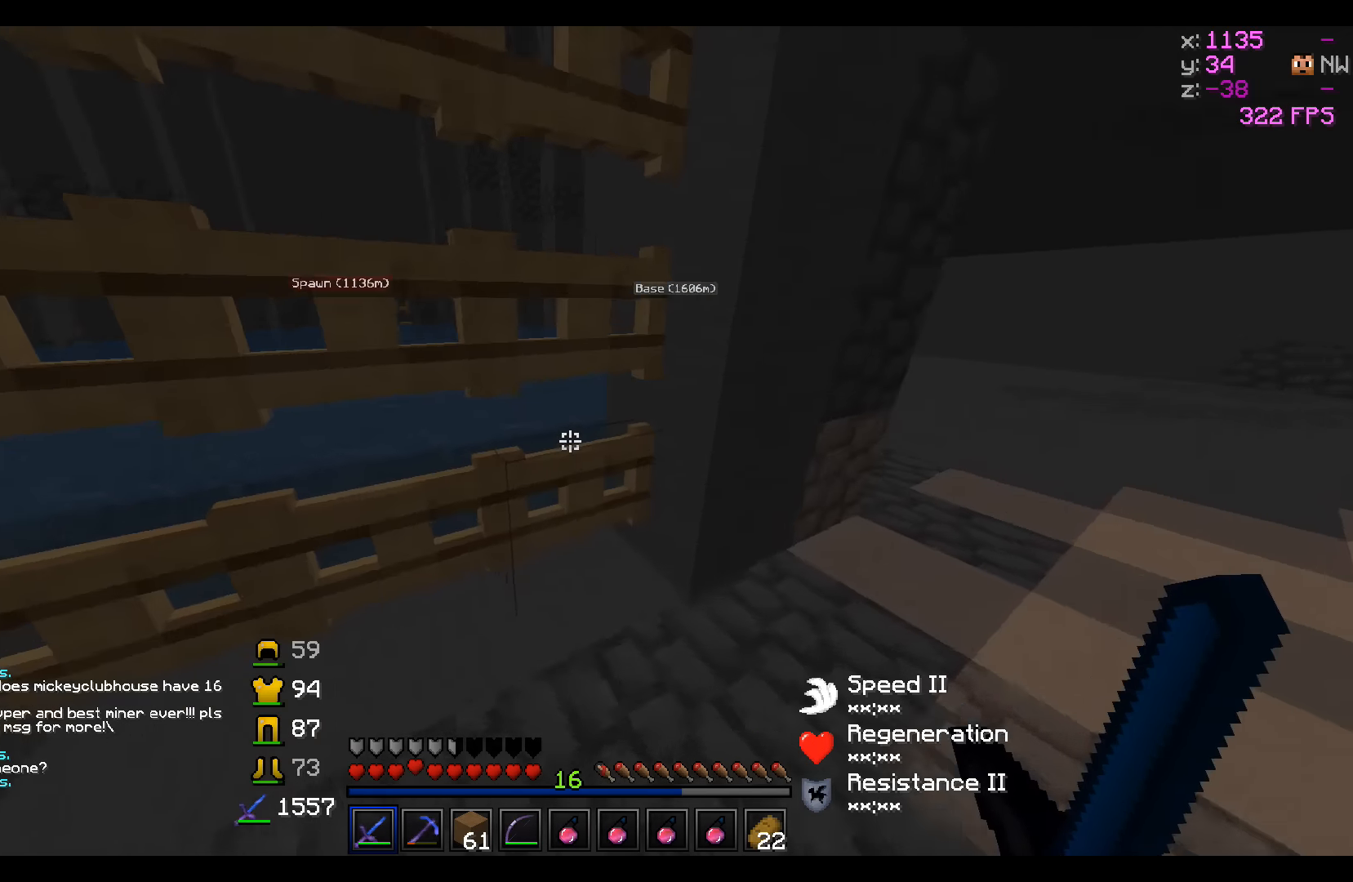
{"keys": [], "events": [[50, "d", "up"], [250, "a", "down"], [350, "a", "up"]]}
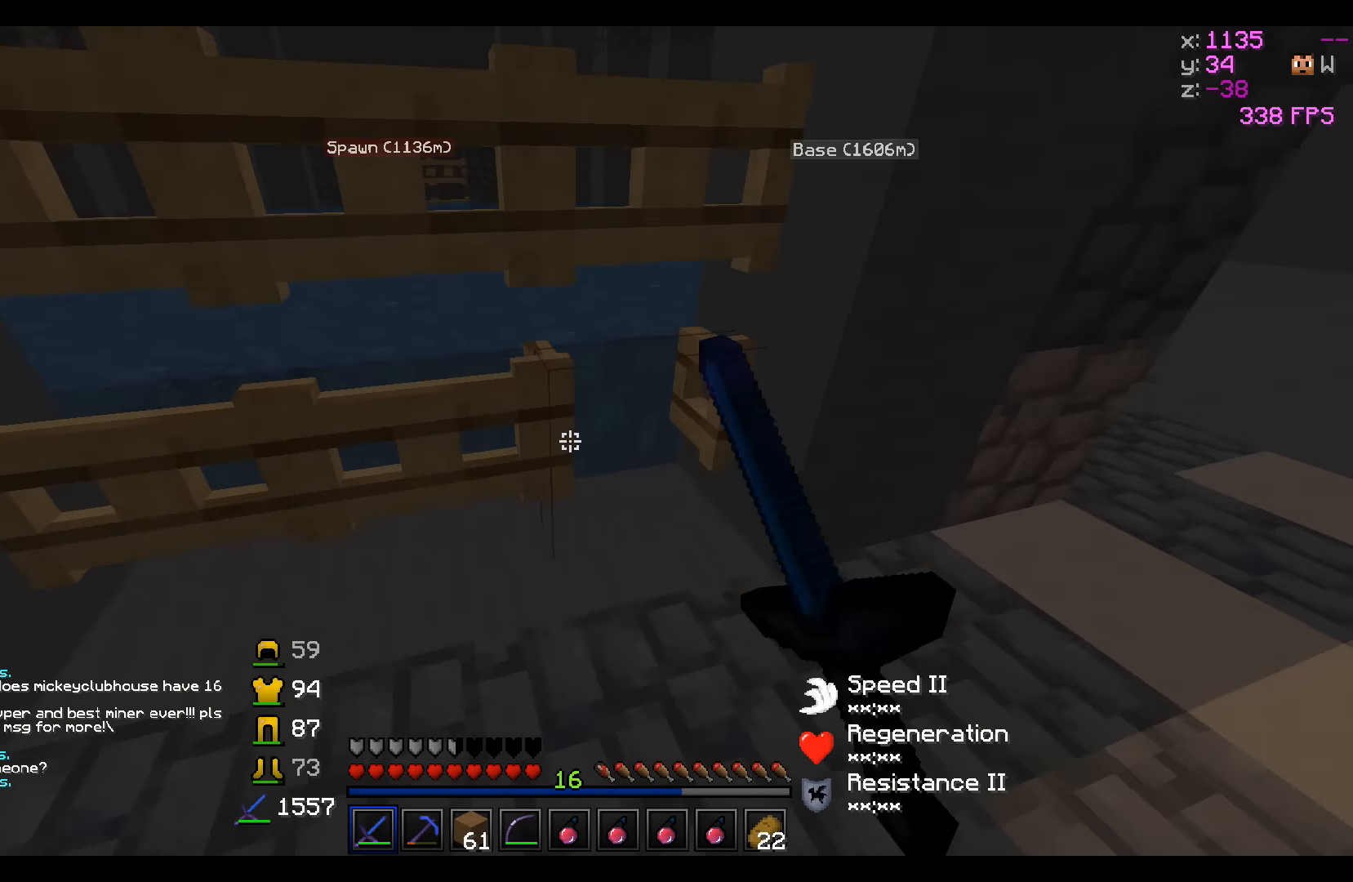
{"keys": ["a", "w"], "events": [[50, "d", "down"], [50, "w", "down"], [300, "d", "up"], [350, "a", "down"]]}
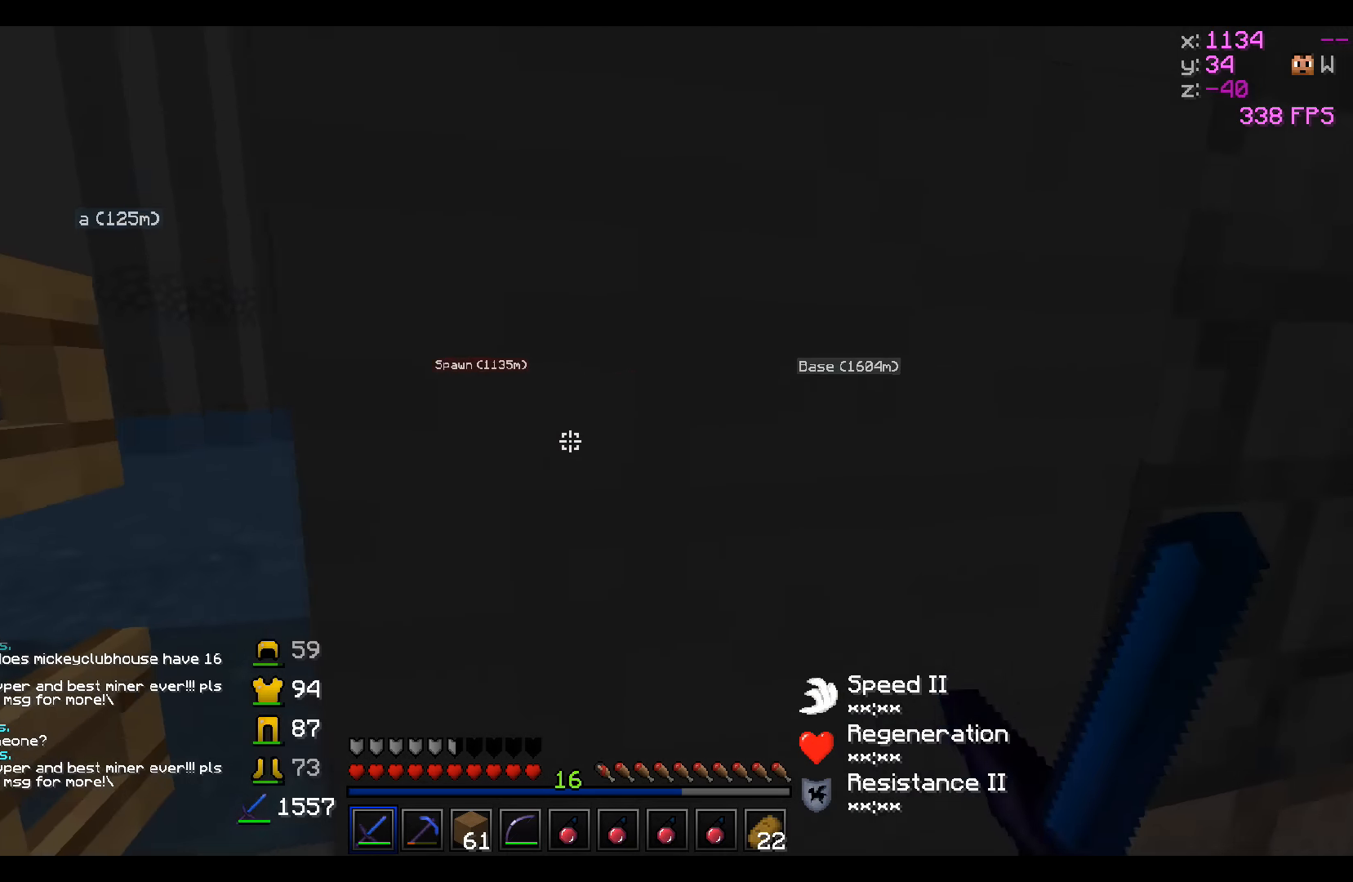
{"keys": ["d", "w"], "events": [[250, "a", "up"], [250, "d", "down"]]}
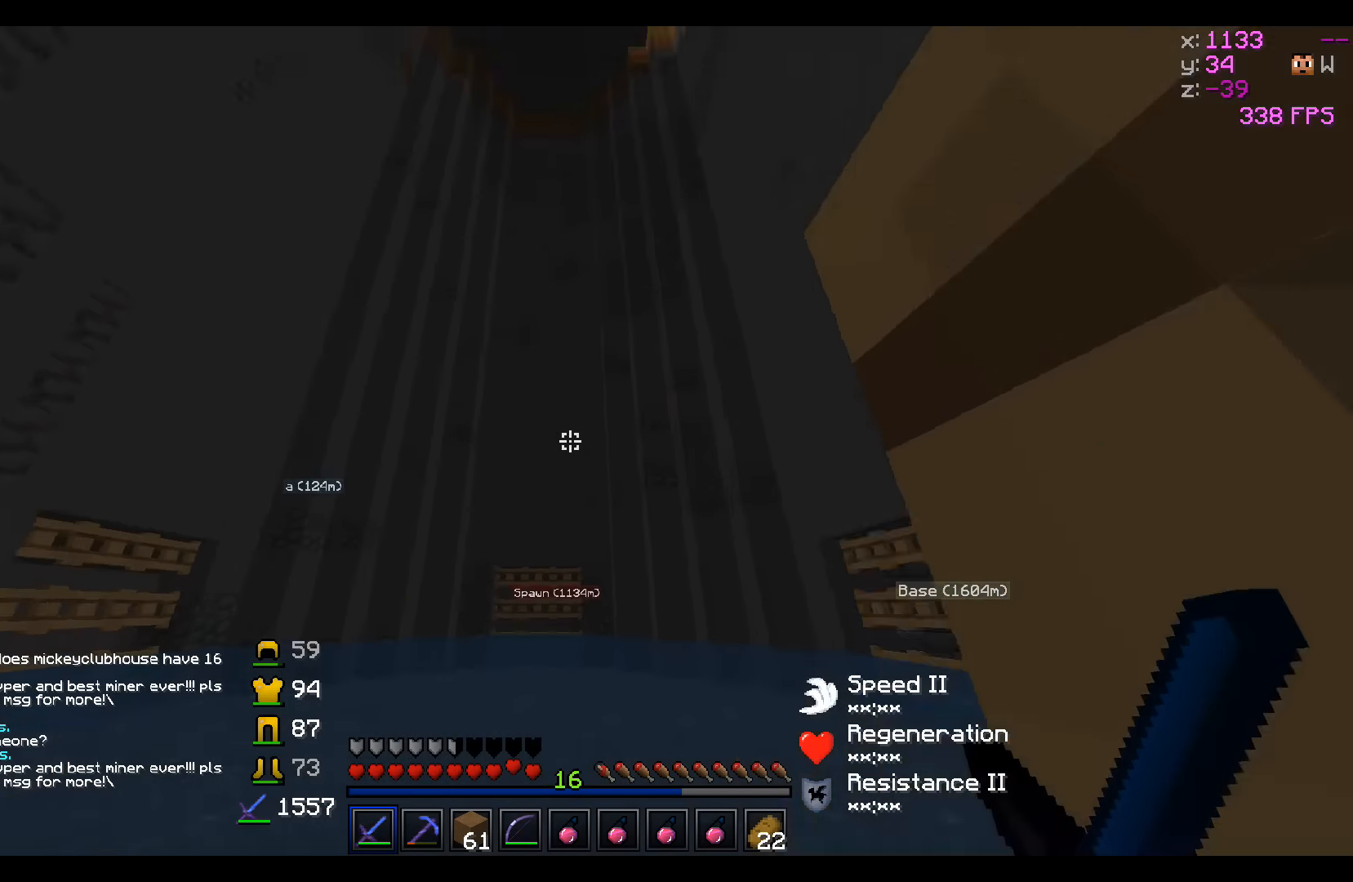
{"keys": [], "events": [[150, "d", "up"], [200, "w", "up"]]}
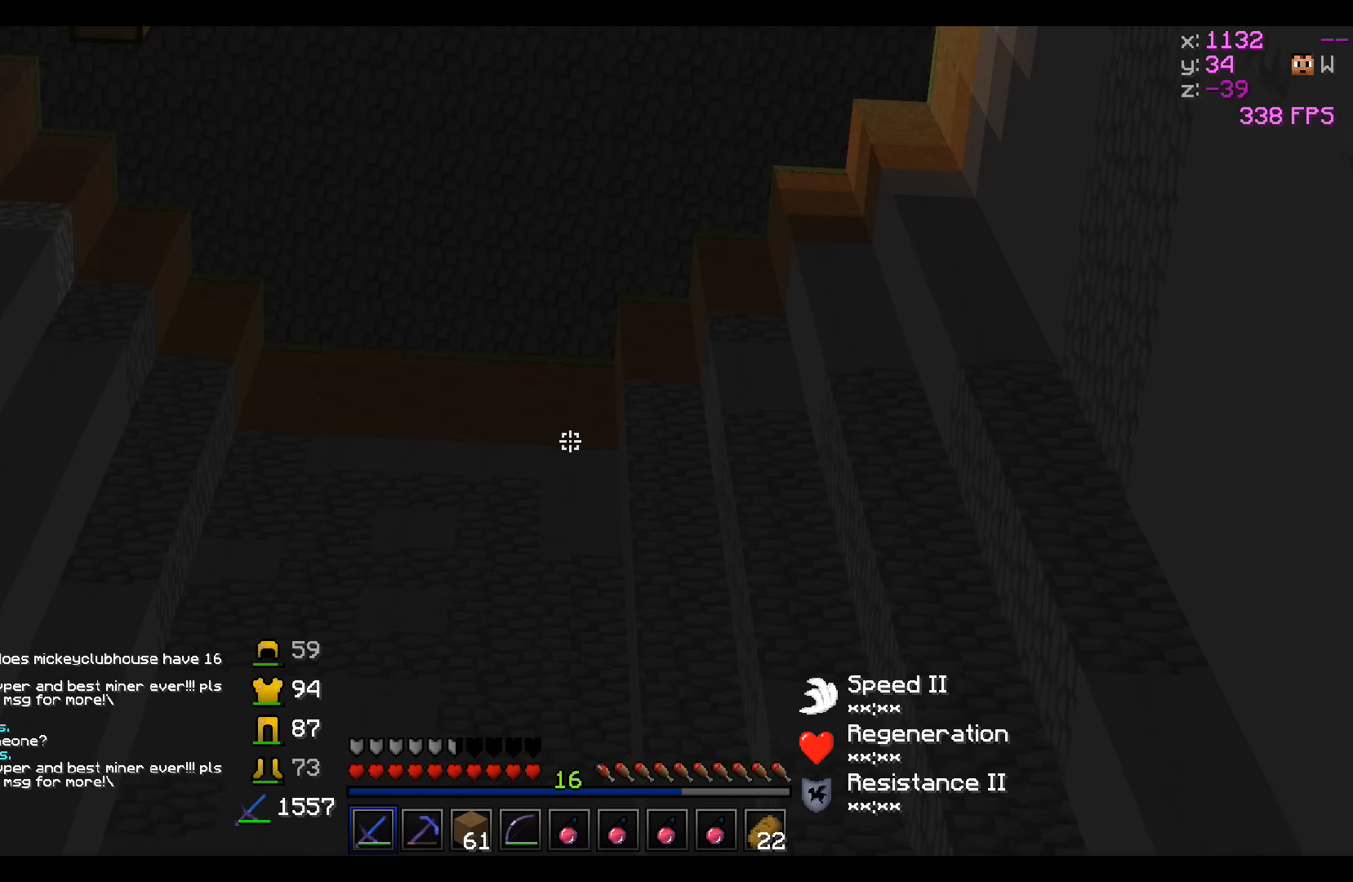
{"keys": ["s"], "events": [[500, "s", "down"]]}
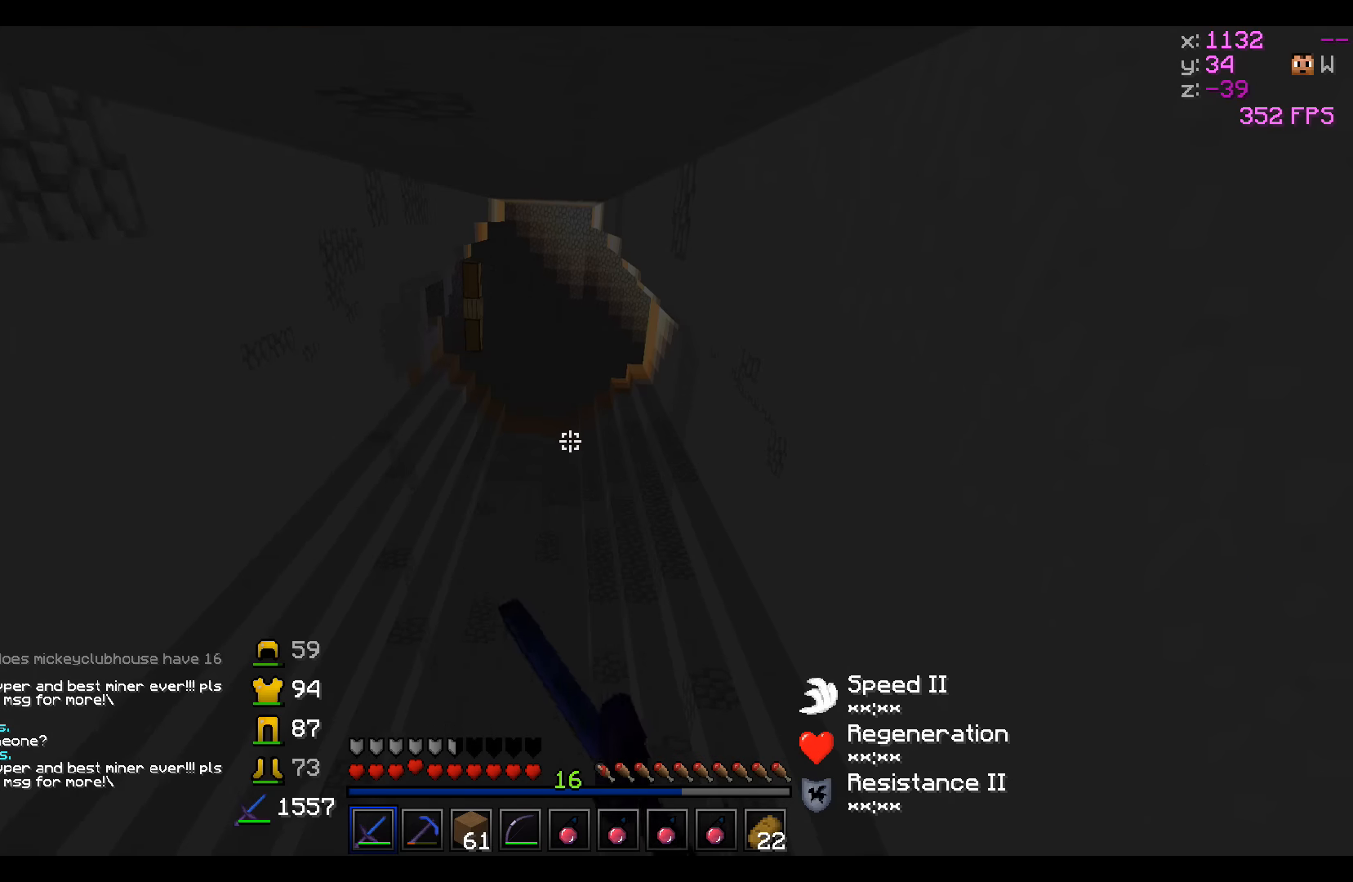
{"keys": ["d"], "events": [[250, "d", "down"], [350, "s", "up"]]}
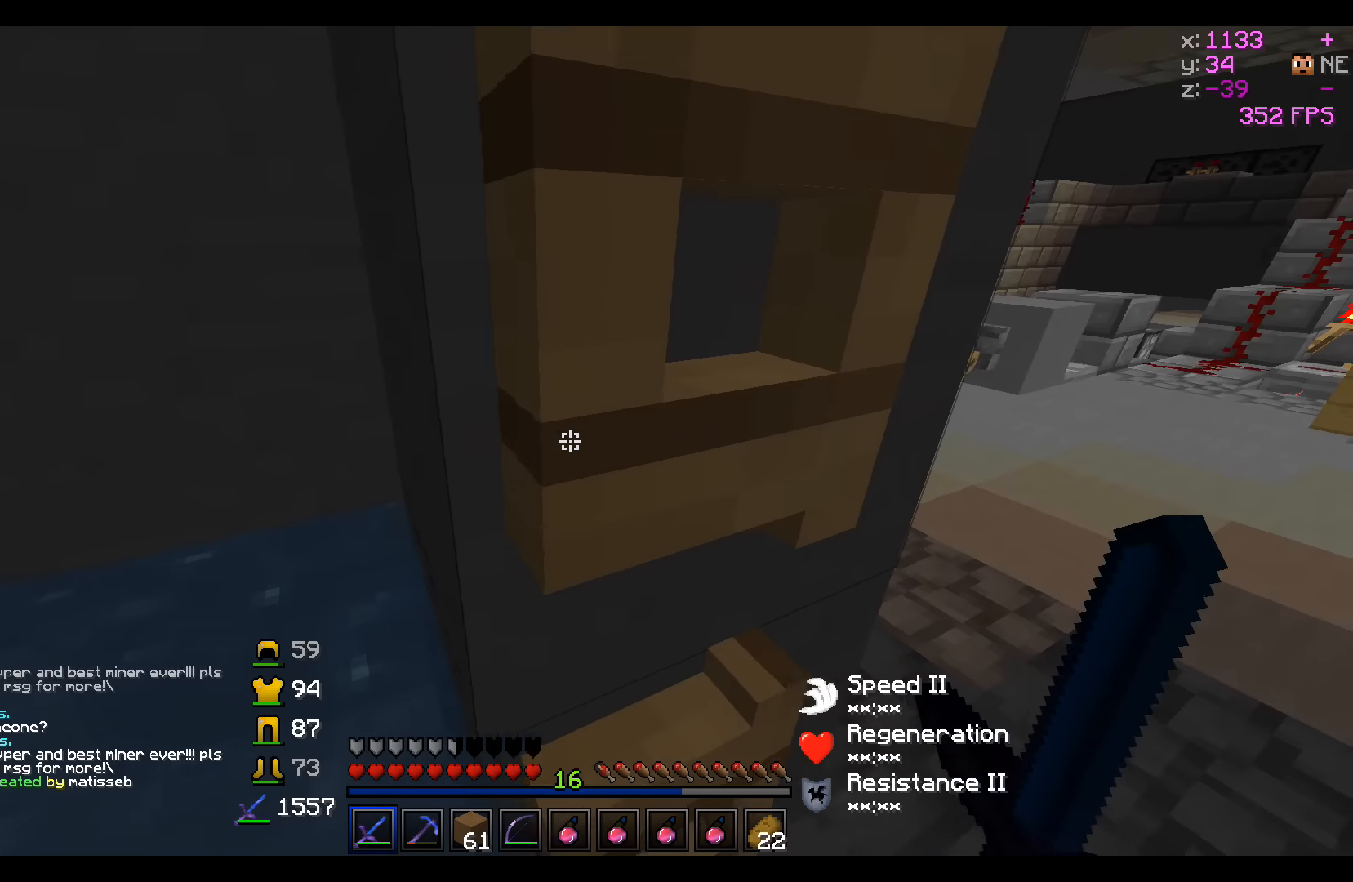
{"keys": ["s"], "events": [[50, "w", "down"], [300, "w", "up"], [450, "s", "down"], [500, "d", "up"]]}
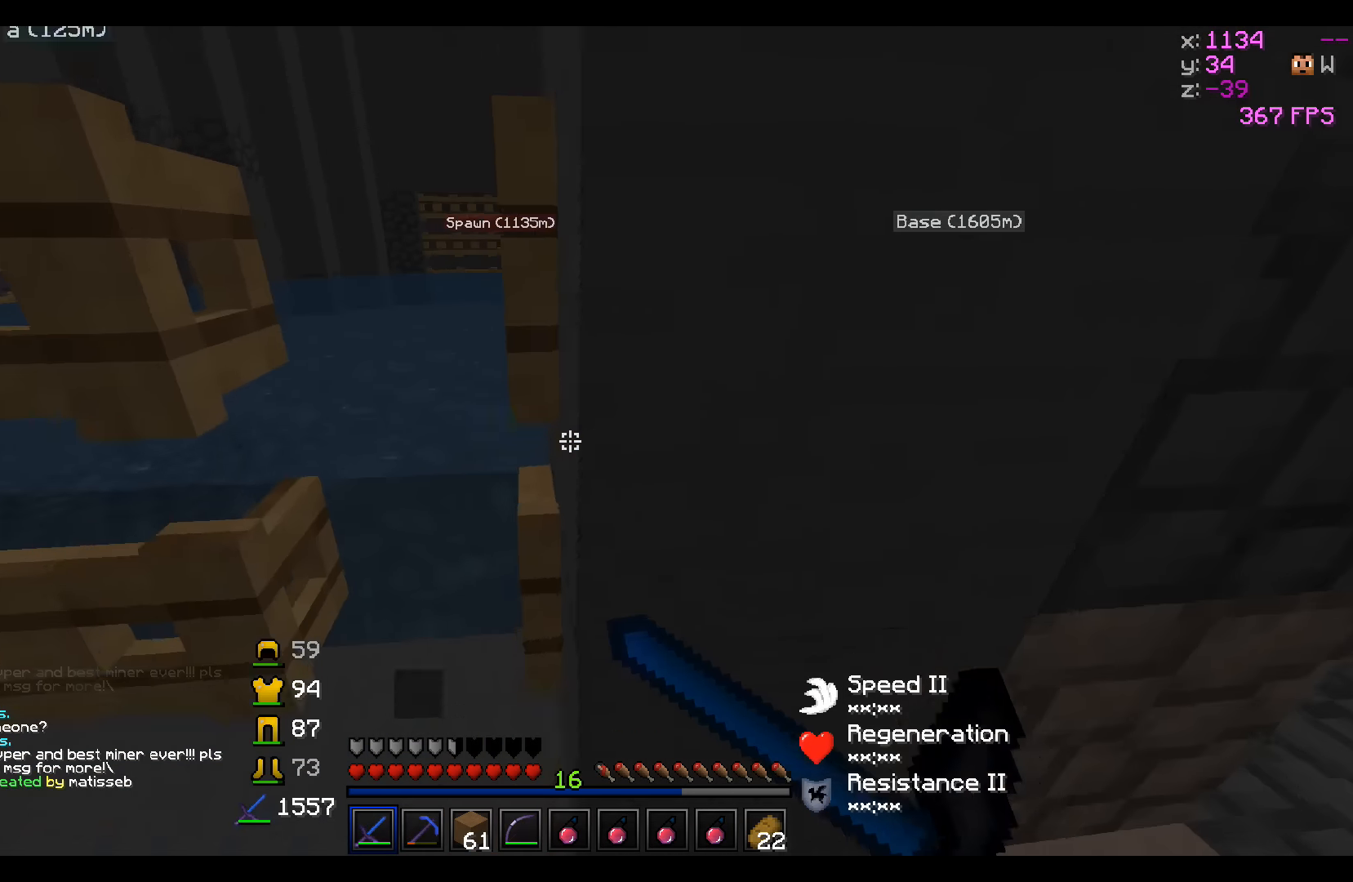
{"keys": [], "events": [[250, "s", "up"]]}
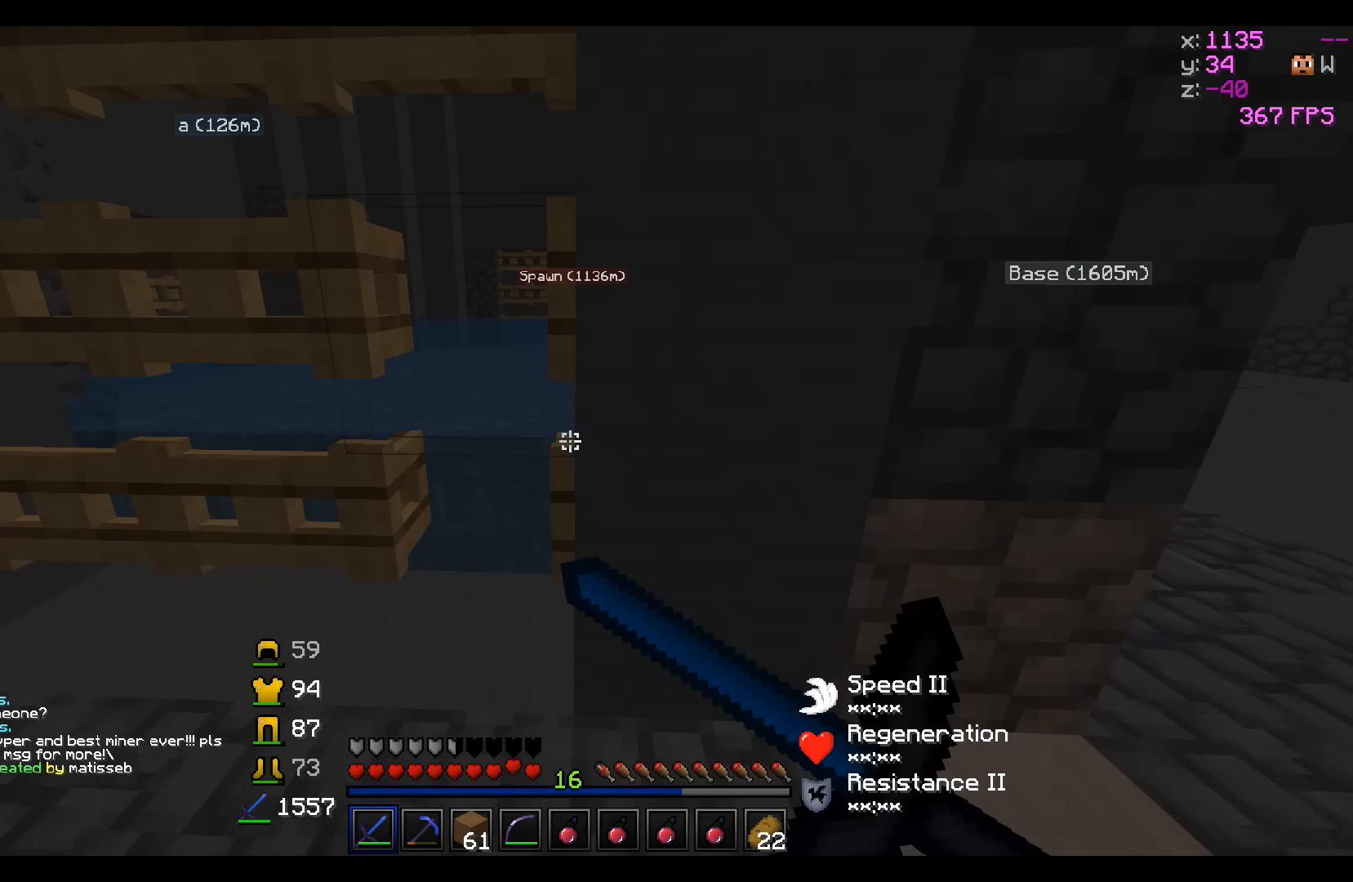
{"keys": [], "events": []}
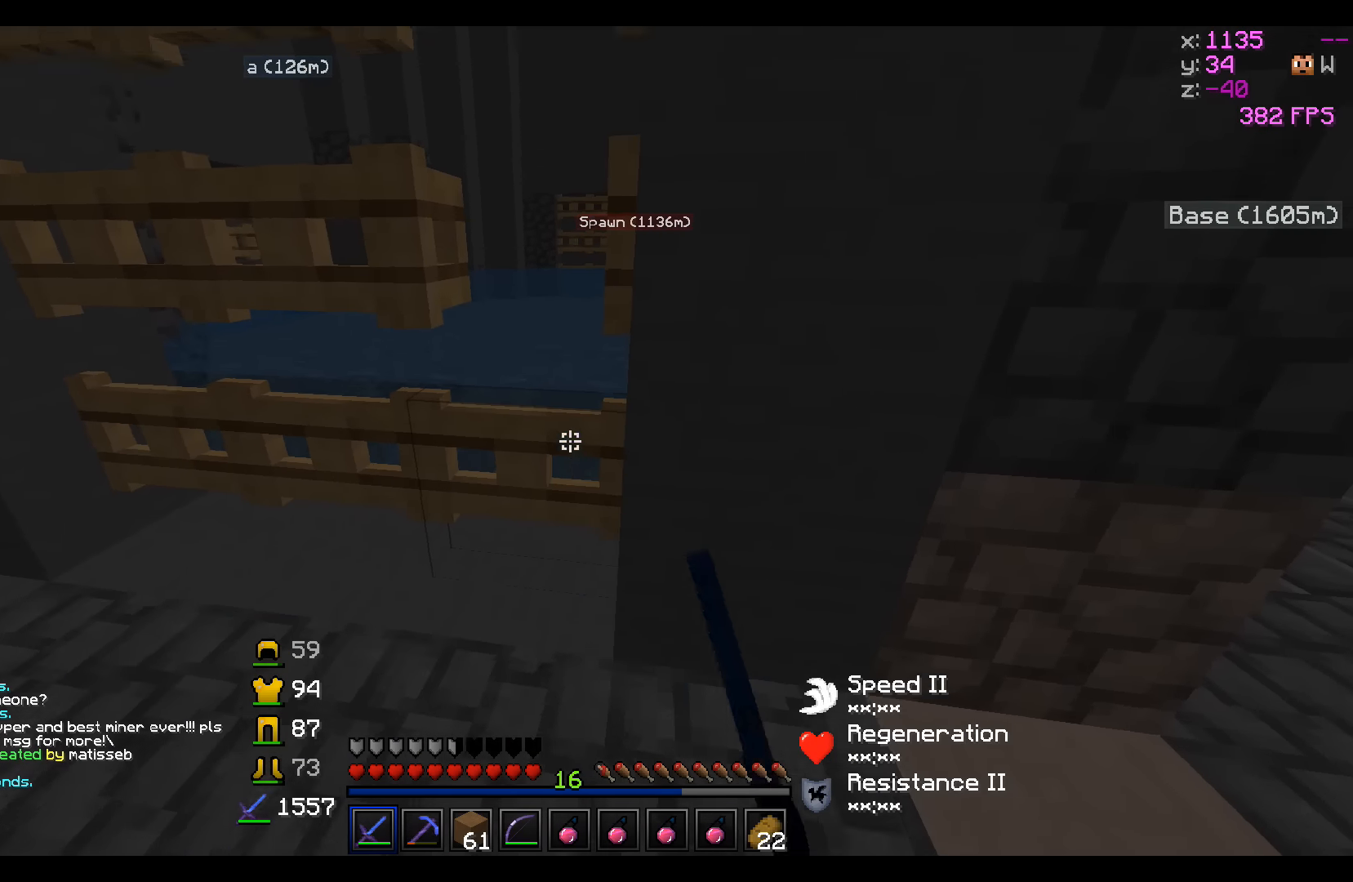
{"keys": ["a", "w"], "events": [[150, "a", "down"], [200, "w", "down"]]}
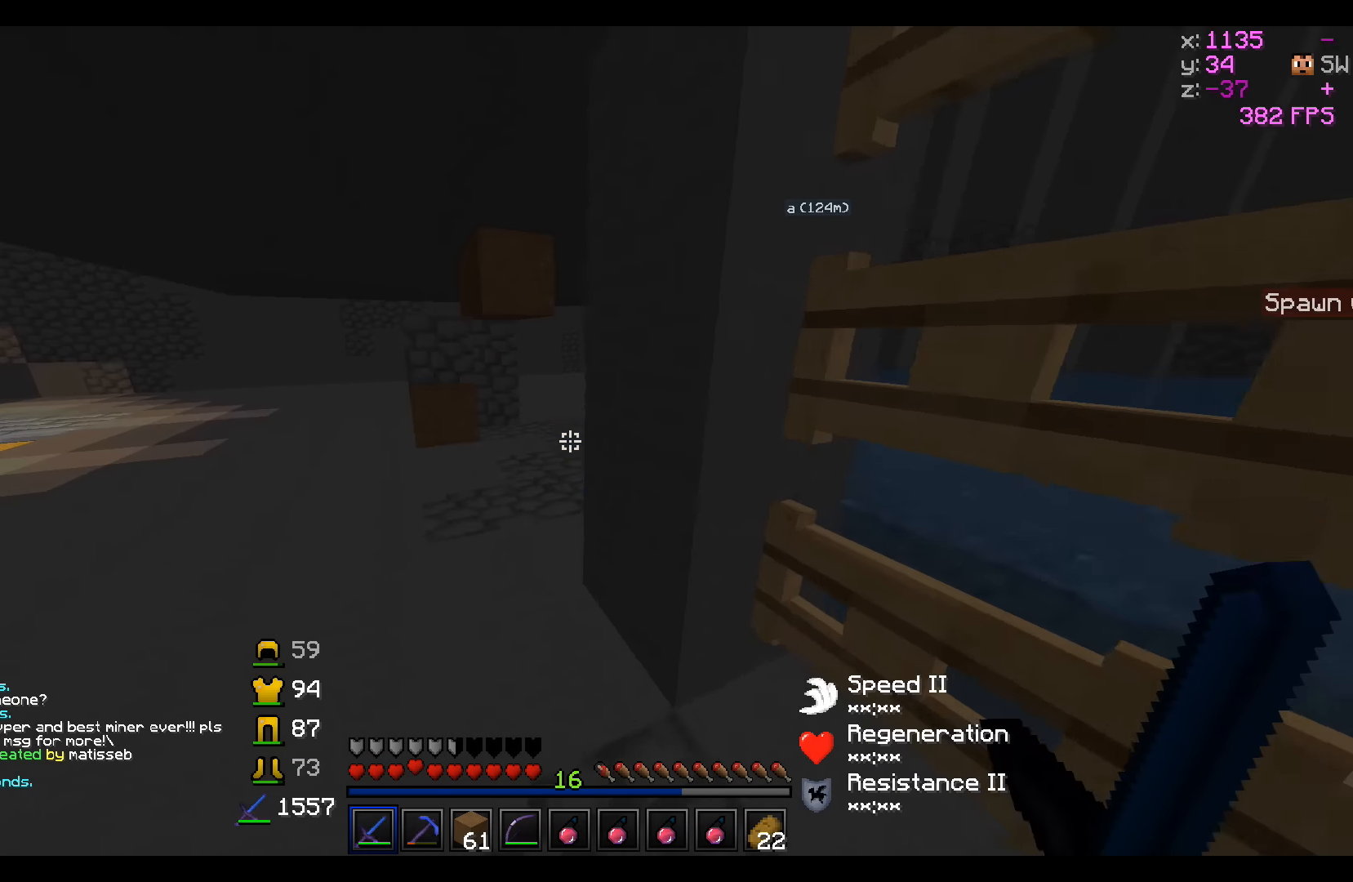
{"keys": ["w"], "events": [[150, "a", "up"]]}
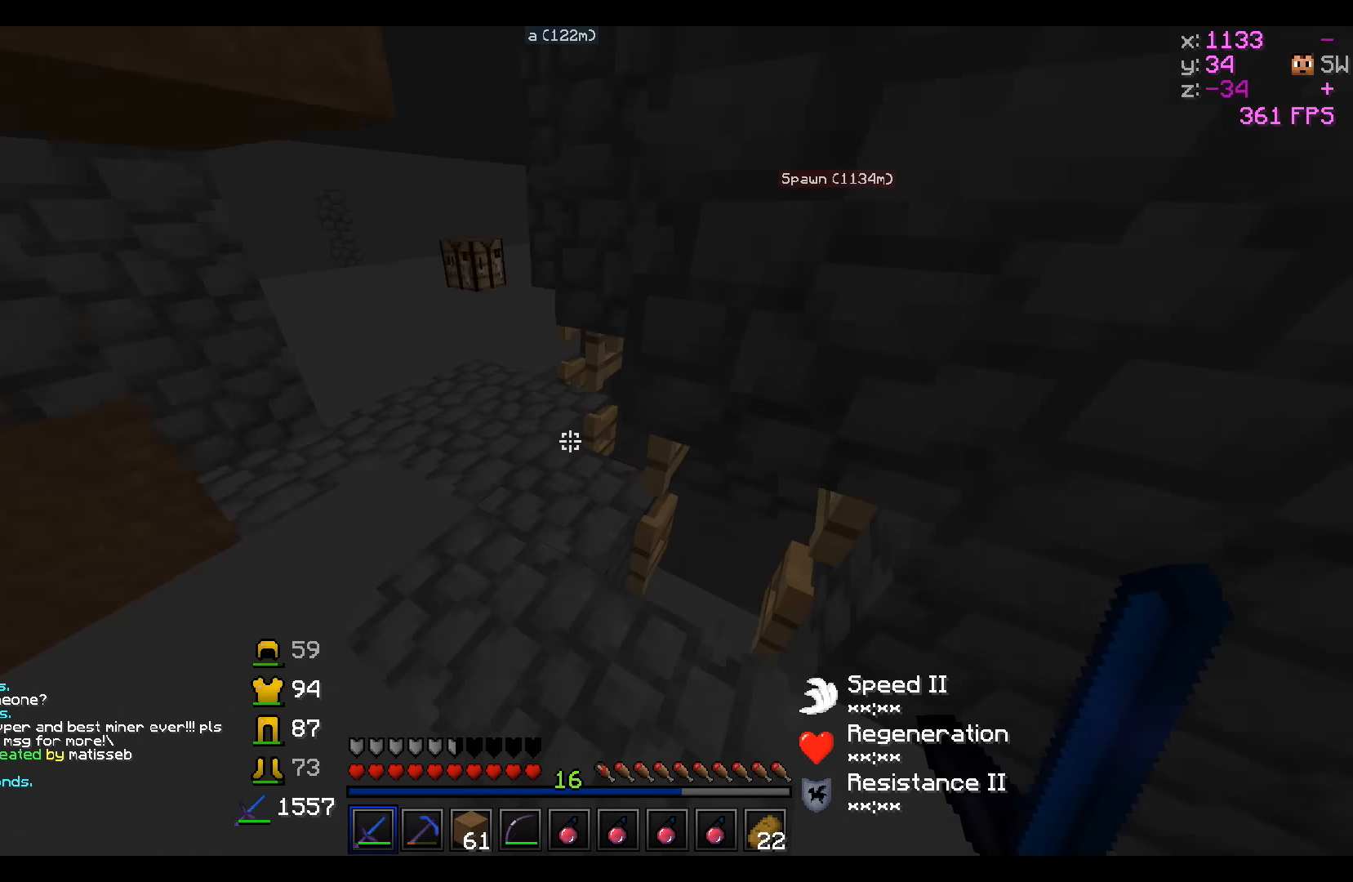
{"keys": ["w"], "events": [[250, "w", "up"], [450, "w", "down"]]}
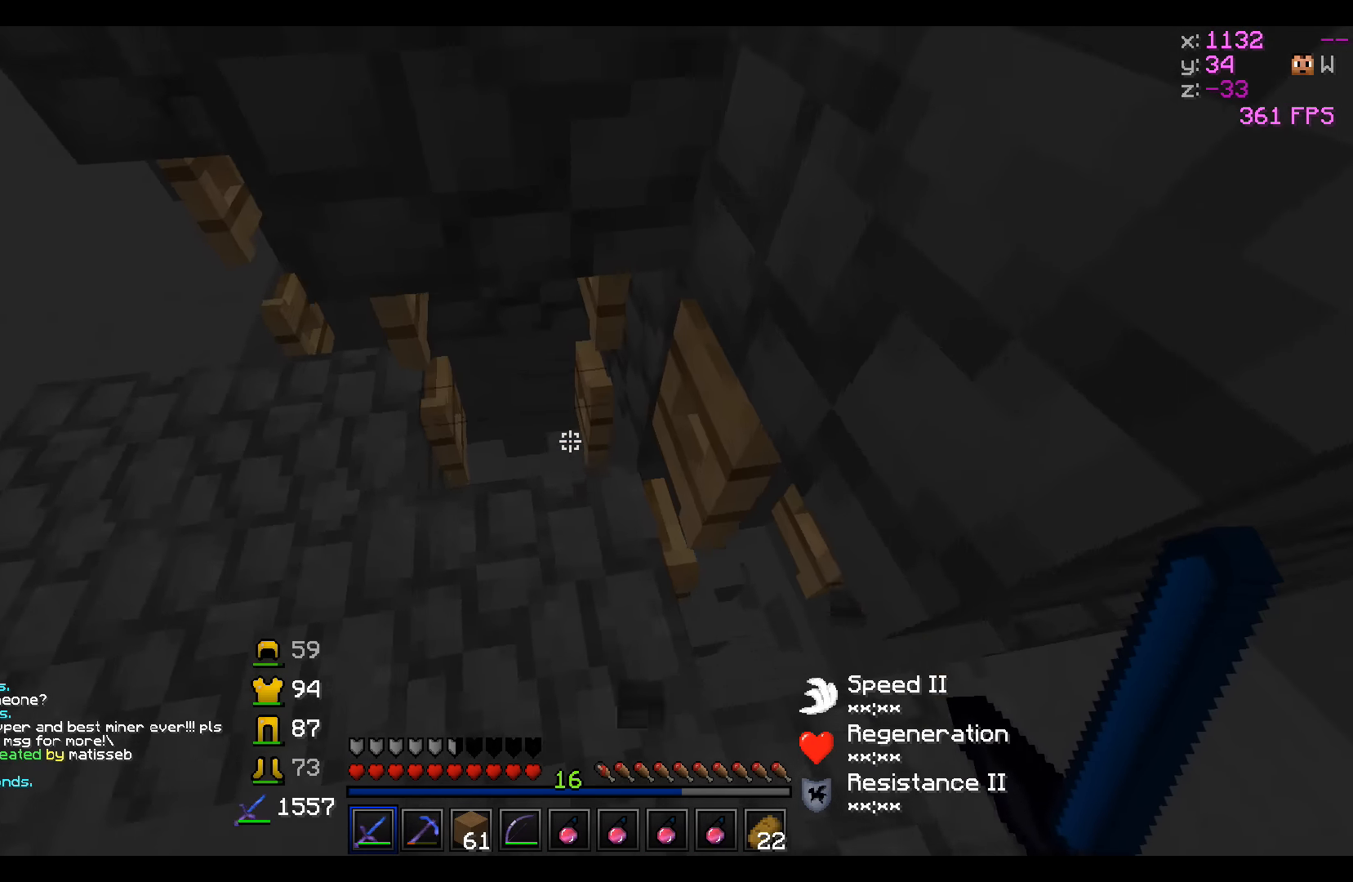
{"keys": ["a", "w"], "events": [[50, "a", "down"], [200, "w", "up"], [300, "w", "down"]]}